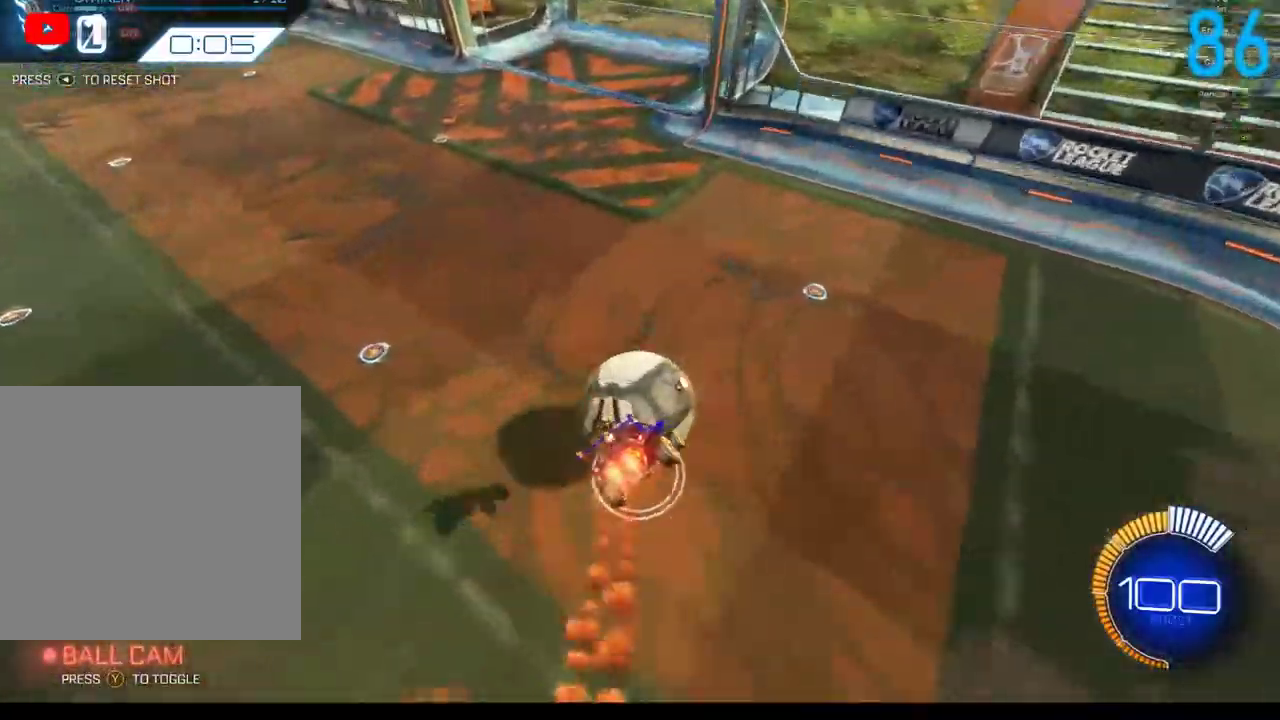
Gameplay with a controller (Xbox layout); each line is a JSON object with the inputs held at the frame after it. "events" lists button and stick changes between this image and that frame as [ms after this image, input, new state], when the widget could be followed in between. Not read: L1 R1.
{"buttons": ["B", "R2"], "left_stick": "down-left", "right_stick": "center", "events": [[33, "left_stick", "center"], [117, "left_stick", "up"], [150, "A", "down"], [250, "left_stick", "left"], [300, "A", "up"], [300, "left_stick", "down-left"]]}
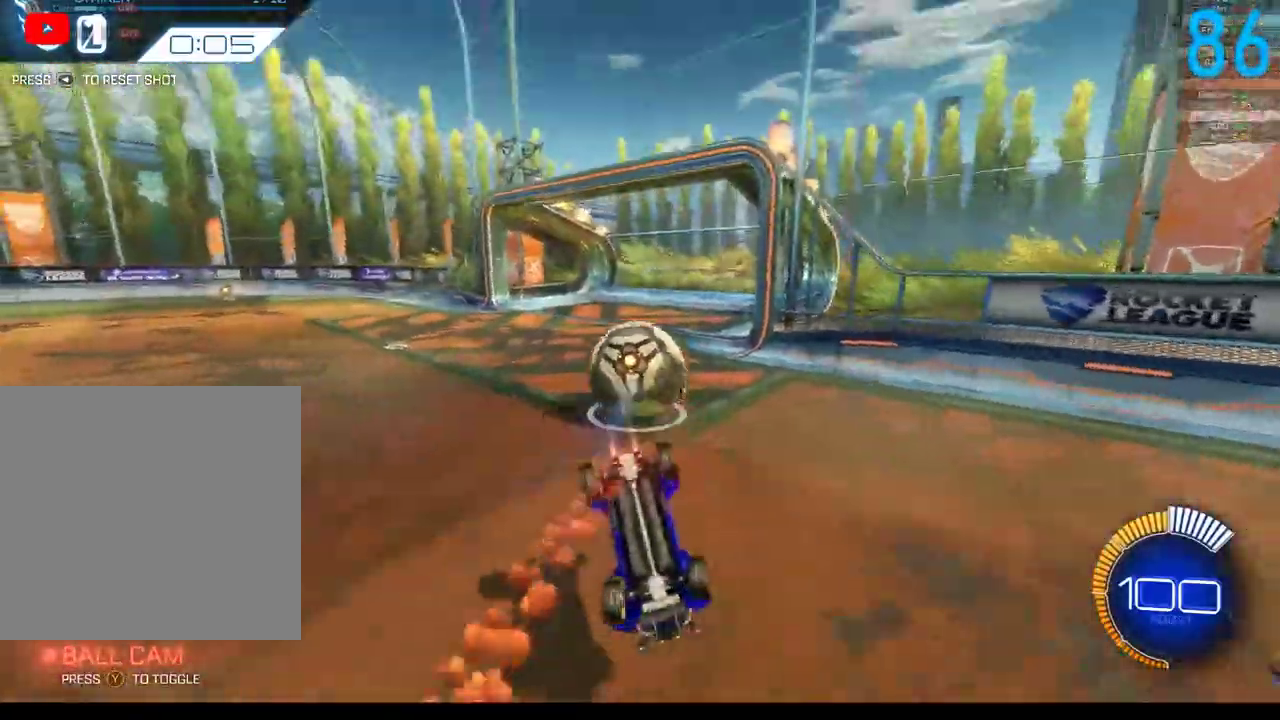
{"buttons": ["SELECT"], "left_stick": "center", "right_stick": "center", "events": [[317, "B", "up"], [367, "R2", "up"], [367, "left_stick", "center"], [483, "SELECT", "down"]]}
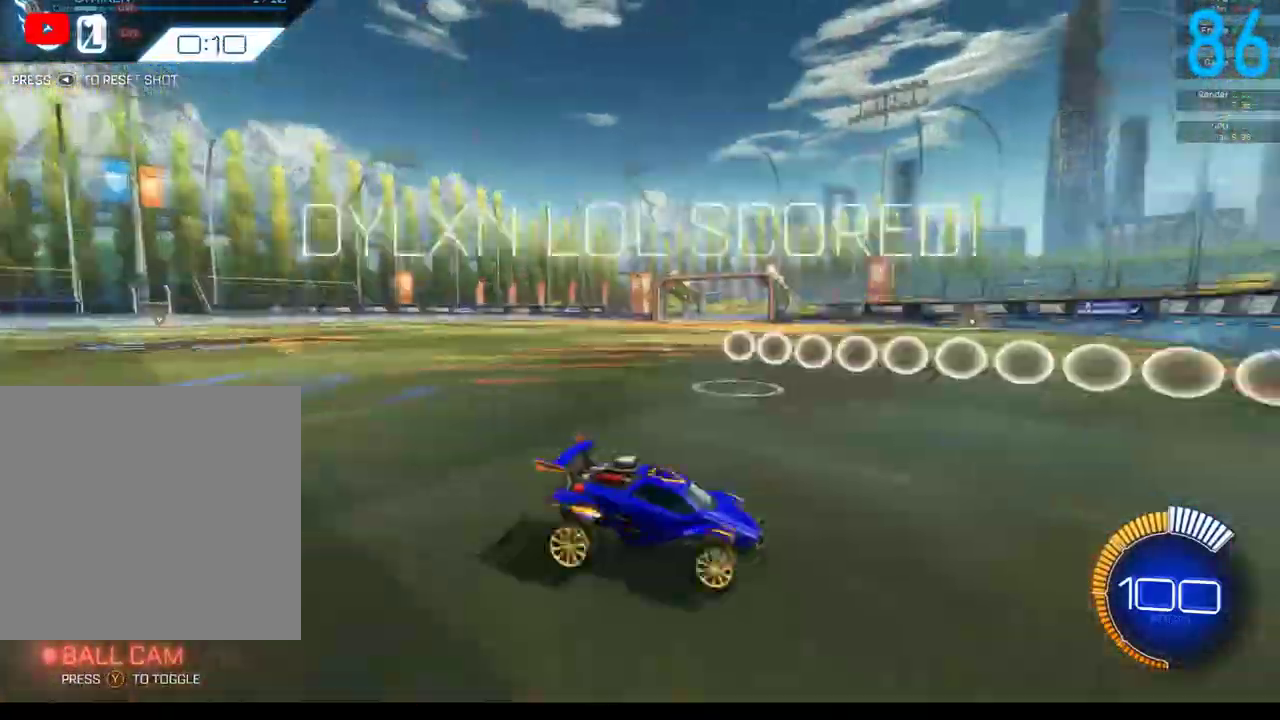
{"buttons": ["B", "R2"], "left_stick": "center", "right_stick": "center", "events": [[17, "B", "down"], [17, "R2", "down"], [67, "SELECT", "up"], [283, "left_stick", "right"], [333, "left_stick", "center"]]}
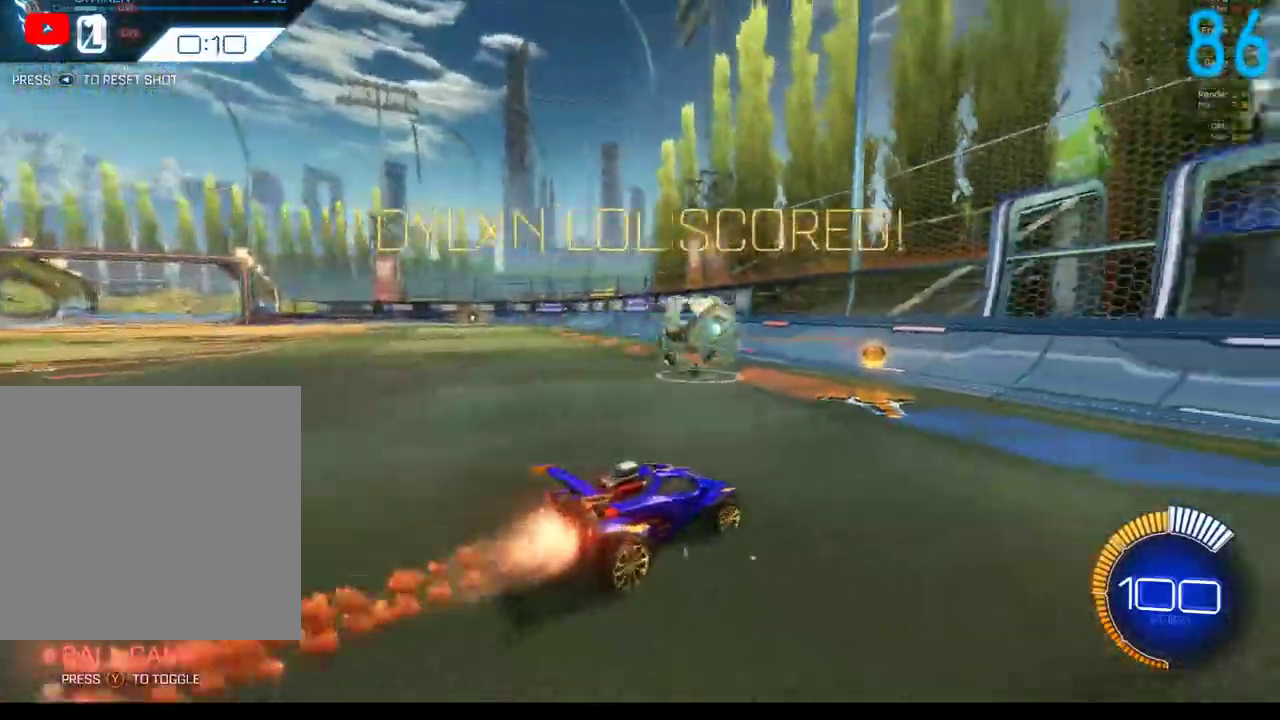
{"buttons": [], "left_stick": "right", "right_stick": "center", "events": [[183, "B", "up"], [400, "B", "down"], [450, "R2", "up"], [483, "B", "up"], [500, "left_stick", "right"]]}
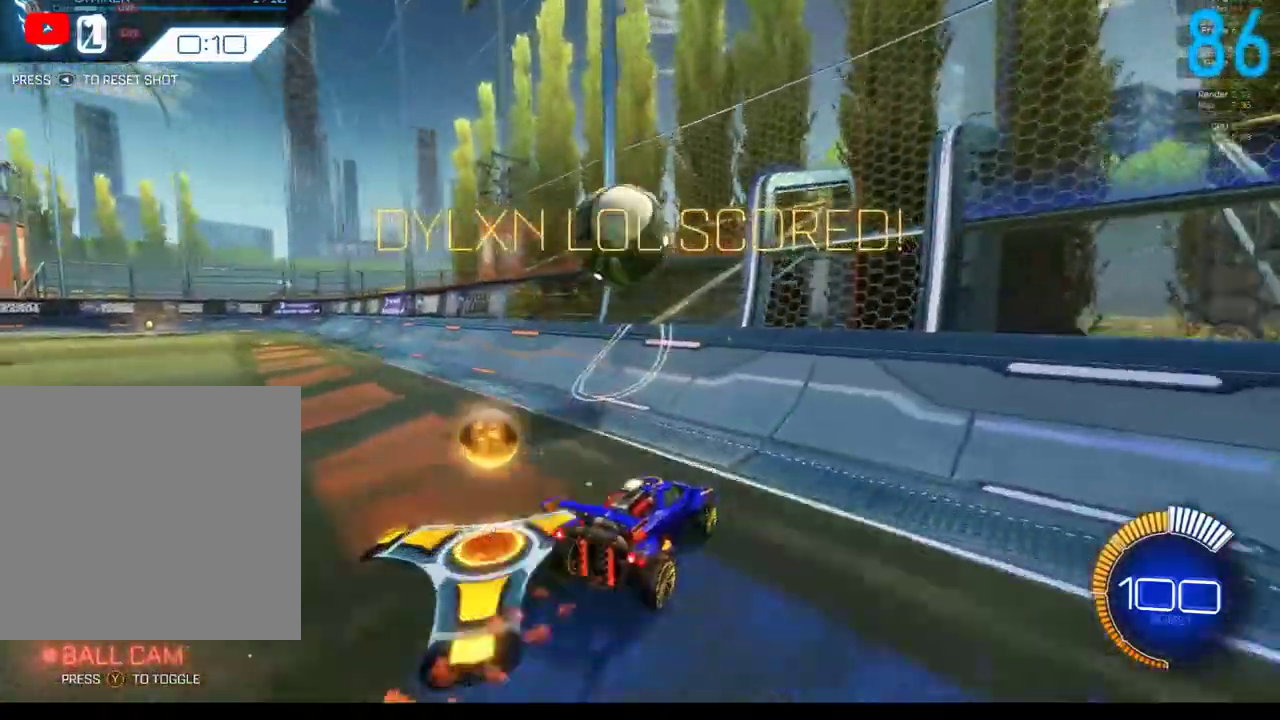
{"buttons": ["B", "R2"], "left_stick": "left", "right_stick": "center", "events": [[67, "left_stick", "center"], [250, "B", "down"], [317, "left_stick", "left"], [483, "R2", "down"]]}
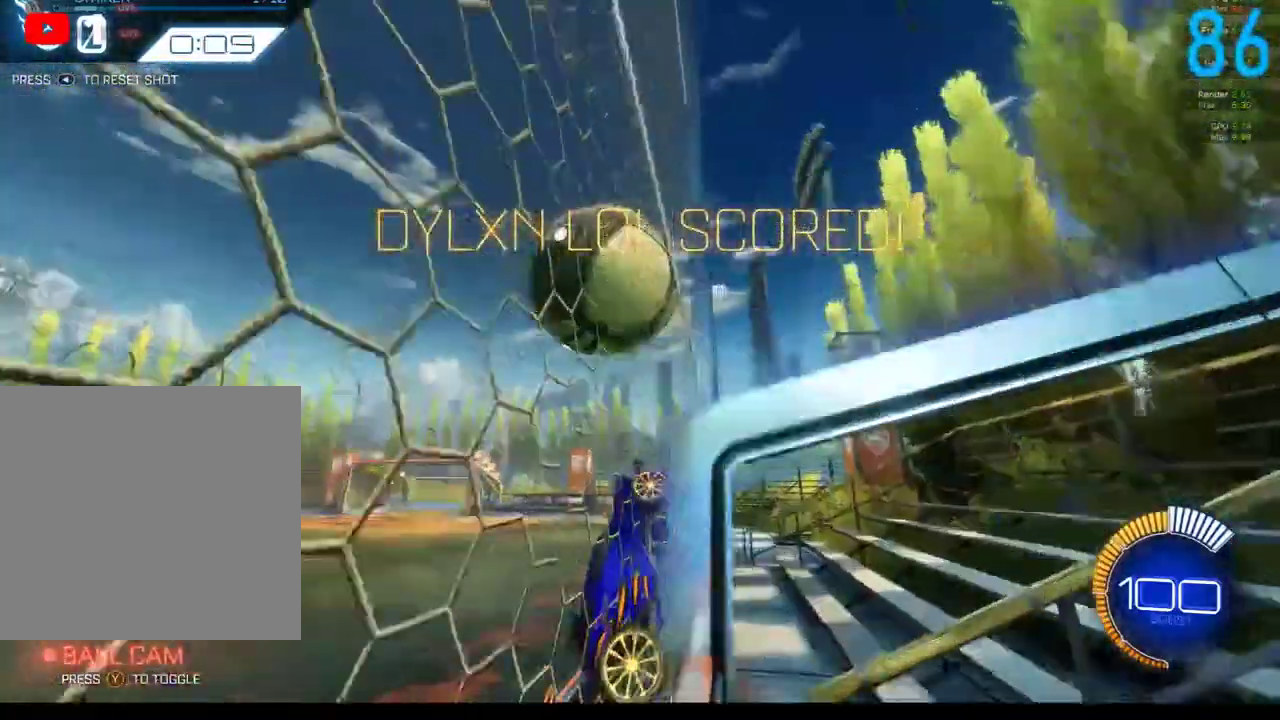
{"buttons": ["R2"], "left_stick": "up-left", "right_stick": "center", "events": [[67, "B", "up"], [117, "A", "down"], [117, "left_stick", "right"], [317, "left_stick", "up-right"], [333, "A", "up"], [433, "left_stick", "up-left"]]}
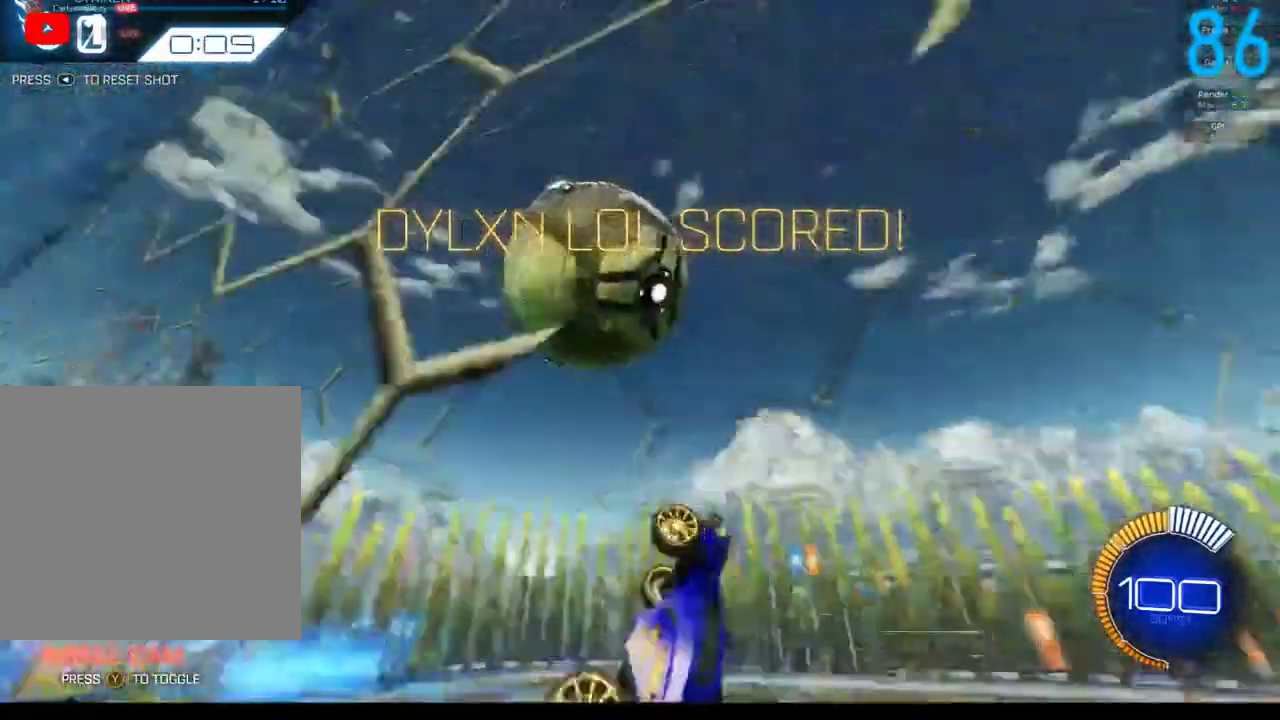
{"buttons": ["B", "R2"], "left_stick": "center", "right_stick": "center", "events": [[33, "R2", "up"], [50, "left_stick", "left"], [183, "left_stick", "center"], [233, "B", "down"], [233, "R2", "down"], [233, "SELECT", "down"], [367, "SELECT", "up"]]}
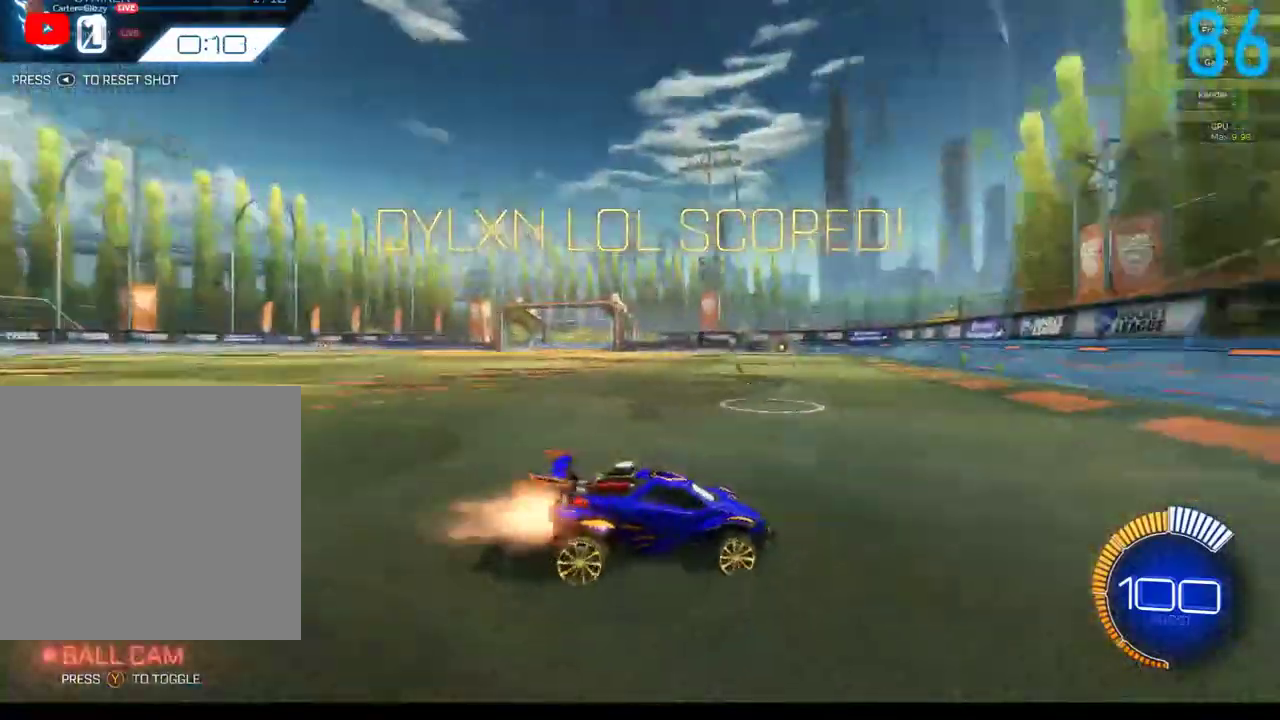
{"buttons": ["R2"], "left_stick": "center", "right_stick": "center", "events": [[450, "B", "up"]]}
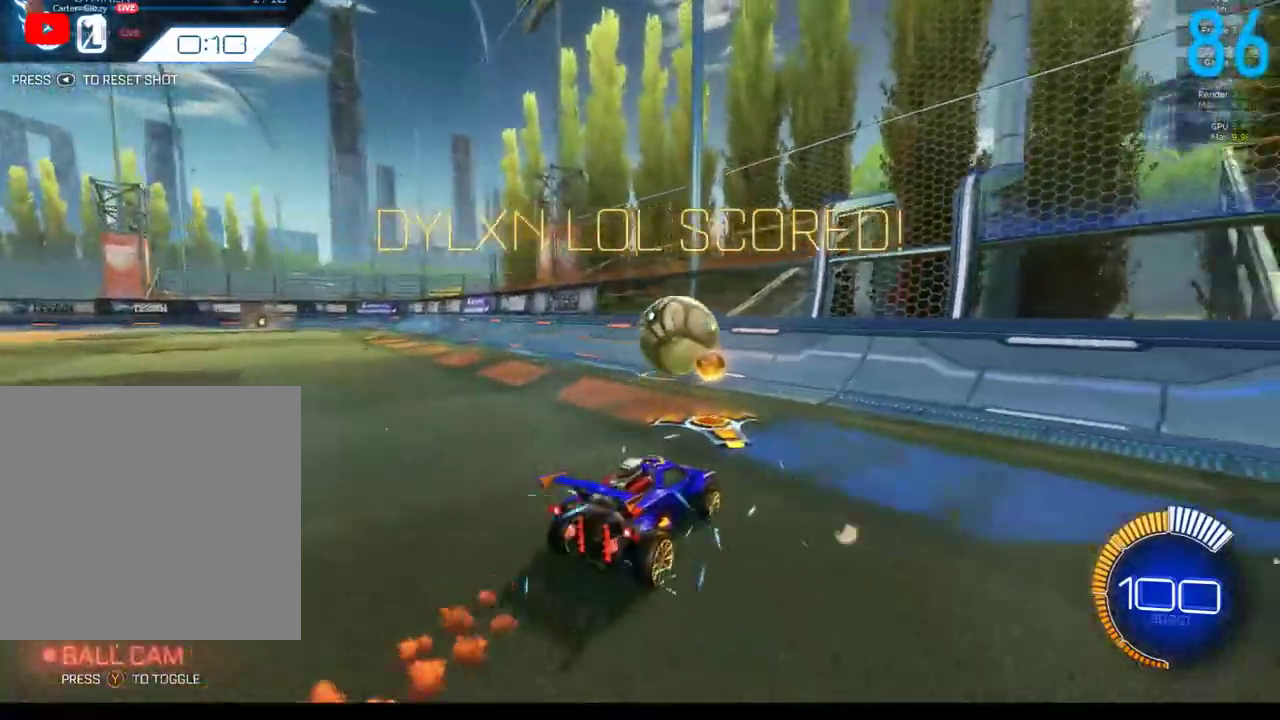
{"buttons": ["R2"], "left_stick": "center", "right_stick": "center", "events": [[67, "B", "down"], [167, "B", "up"], [250, "B", "down"], [350, "B", "up"]]}
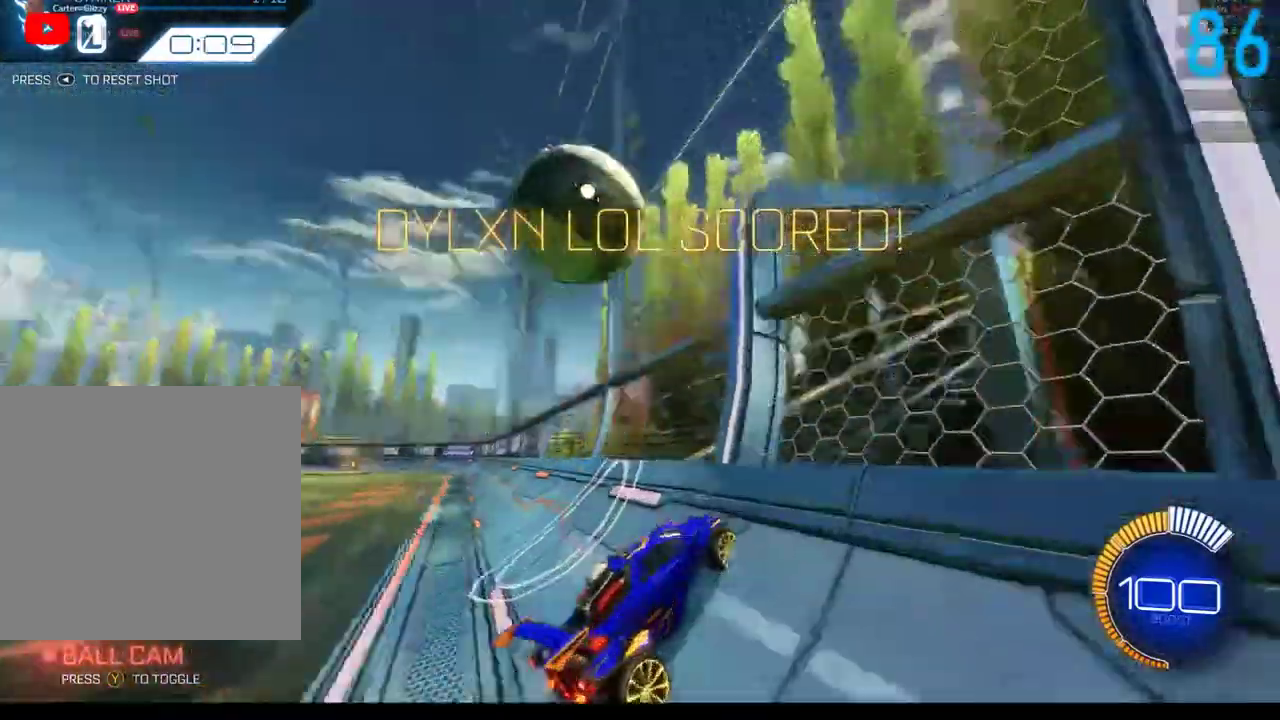
{"buttons": ["A", "R2"], "left_stick": "up-right", "right_stick": "center", "events": [[83, "B", "down"], [83, "left_stick", "down-left"], [150, "left_stick", "left"], [283, "B", "up"], [333, "left_stick", "right"], [367, "A", "down"], [500, "left_stick", "up-right"]]}
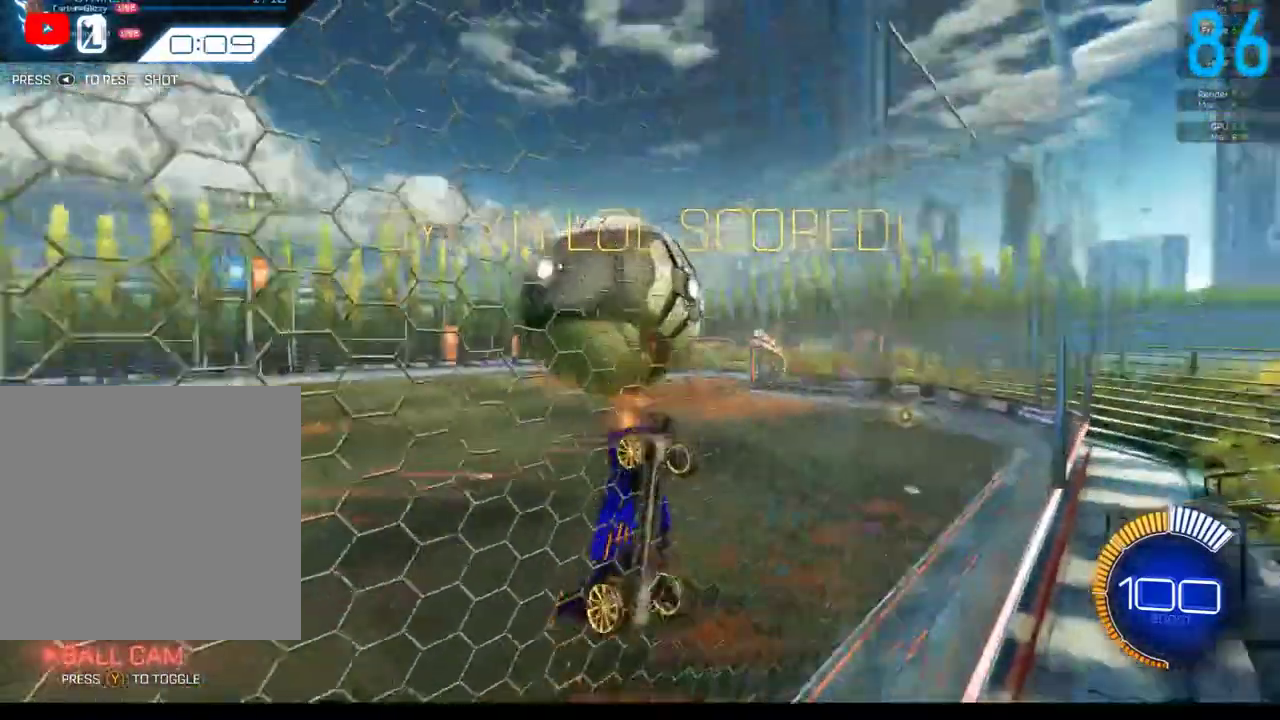
{"buttons": ["B", "R2"], "left_stick": "up-right", "right_stick": "center", "events": [[33, "A", "up"], [100, "left_stick", "up"], [217, "B", "down"], [267, "B", "up"], [267, "left_stick", "up-right"], [500, "B", "down"]]}
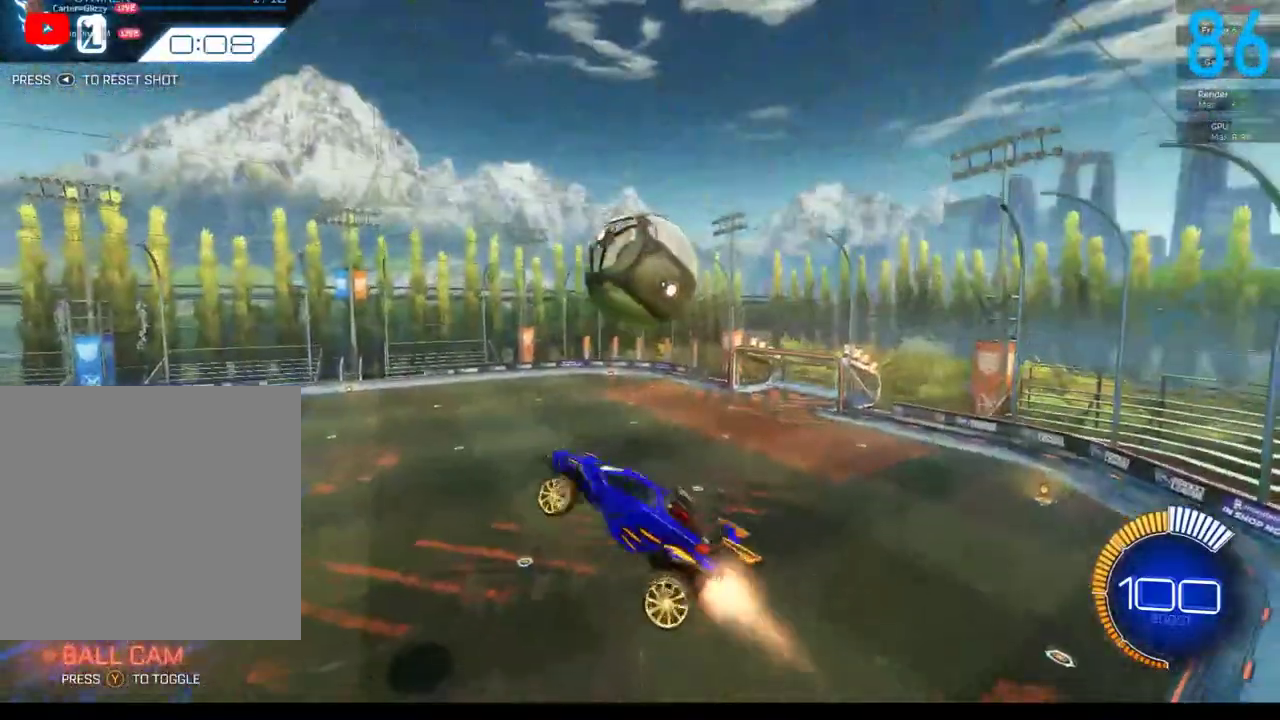
{"buttons": ["B", "R2"], "left_stick": "down-left", "right_stick": "center", "events": [[83, "B", "up"], [200, "left_stick", "up"], [283, "B", "down"], [283, "left_stick", "up-left"], [333, "left_stick", "left"], [450, "left_stick", "down-left"]]}
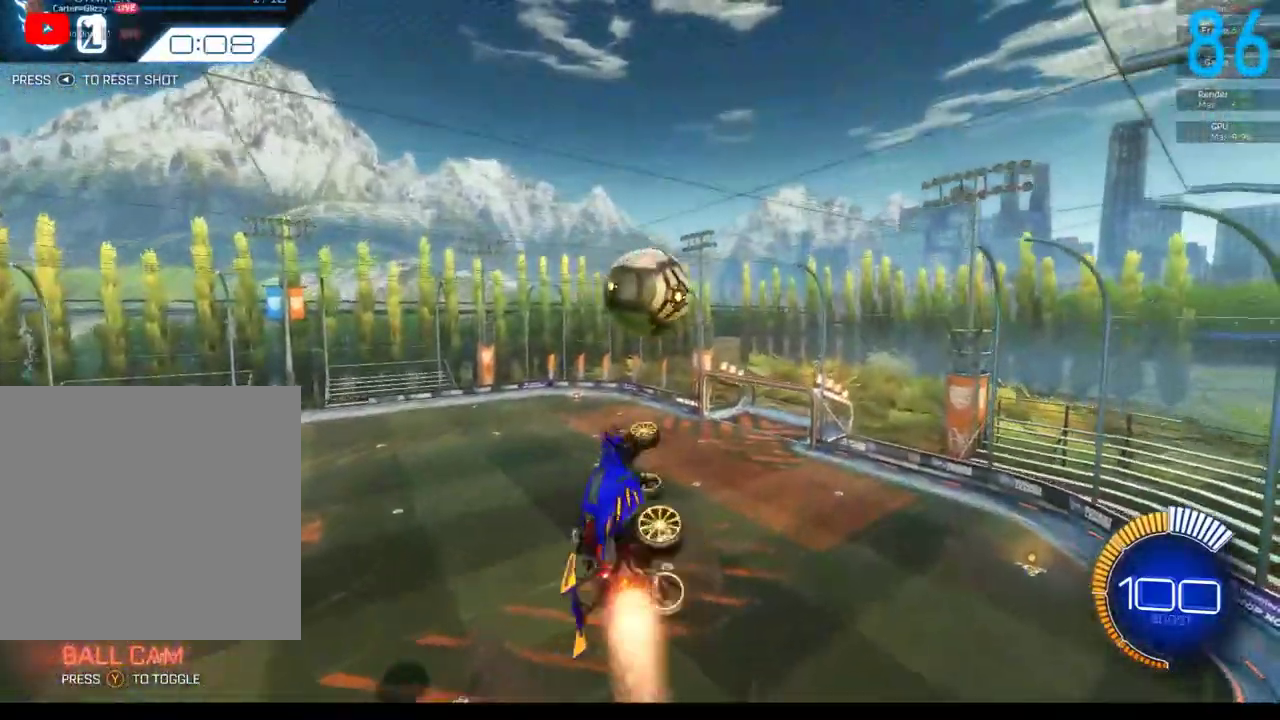
{"buttons": ["B", "R2"], "left_stick": "center", "right_stick": "center", "events": [[67, "B", "up"], [167, "B", "down"], [167, "left_stick", "center"], [283, "left_stick", "left"], [417, "left_stick", "center"]]}
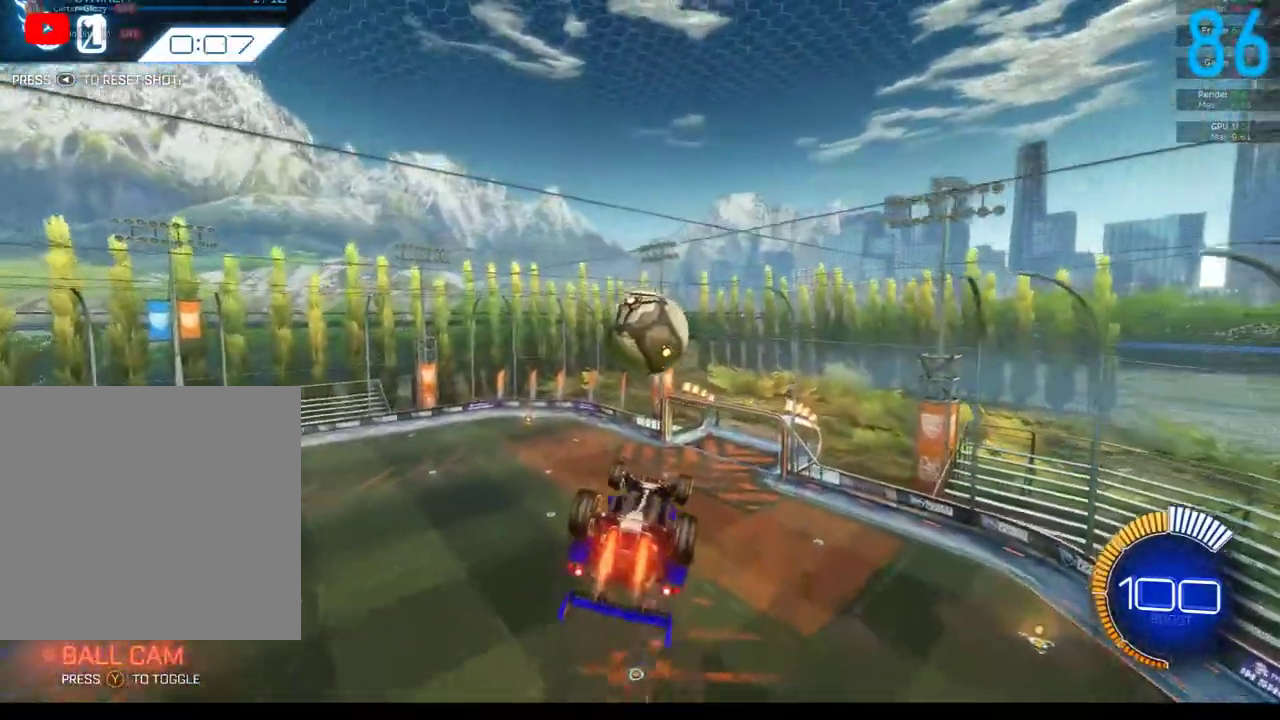
{"buttons": ["R2"], "left_stick": "down", "right_stick": "center", "events": [[100, "B", "up"], [117, "left_stick", "left"], [267, "B", "down"], [267, "left_stick", "center"], [367, "B", "up"], [417, "left_stick", "down"]]}
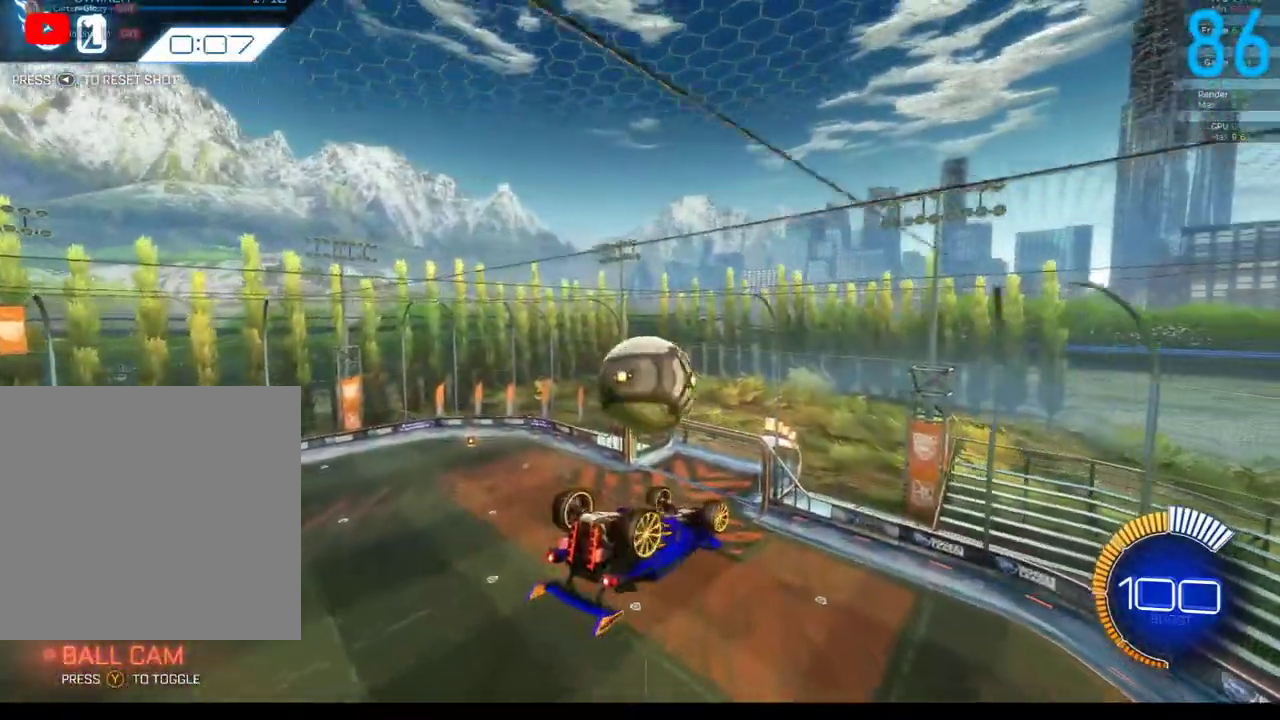
{"buttons": ["B", "R2"], "left_stick": "center", "right_stick": "center"}
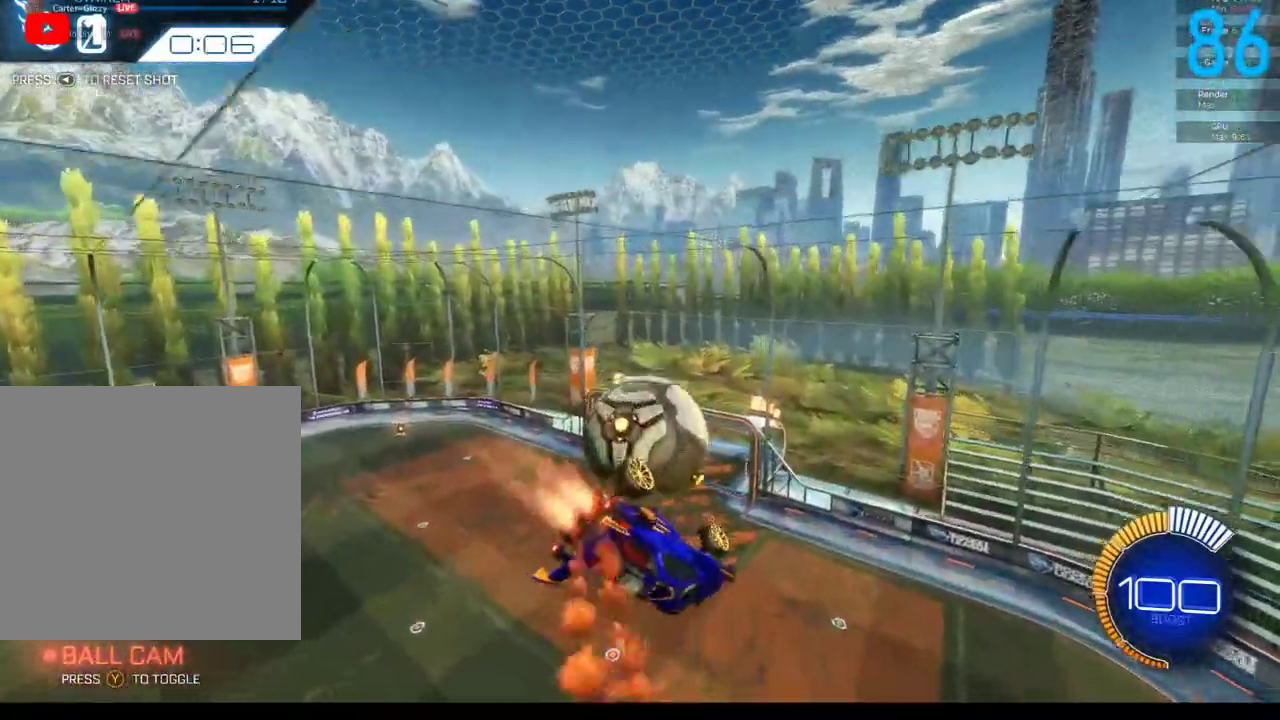
{"buttons": [], "left_stick": "left", "right_stick": "center"}
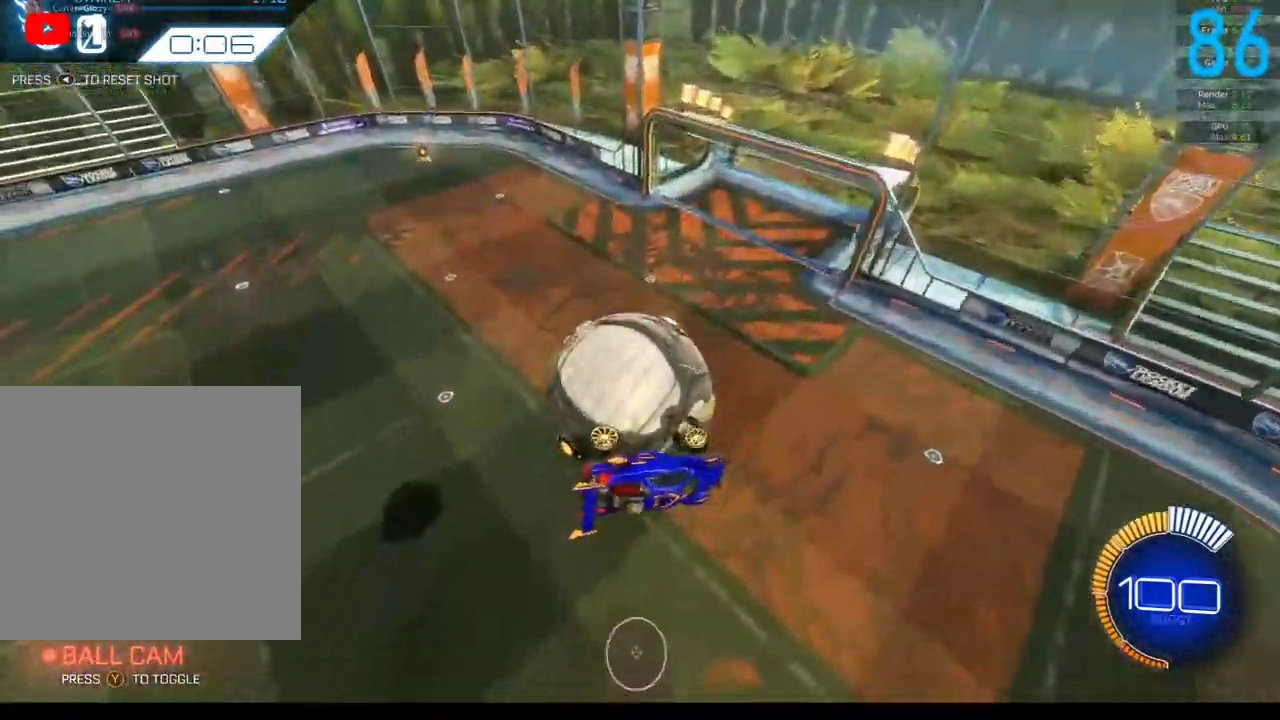
{"buttons": ["B"], "left_stick": "down-left", "right_stick": "center"}
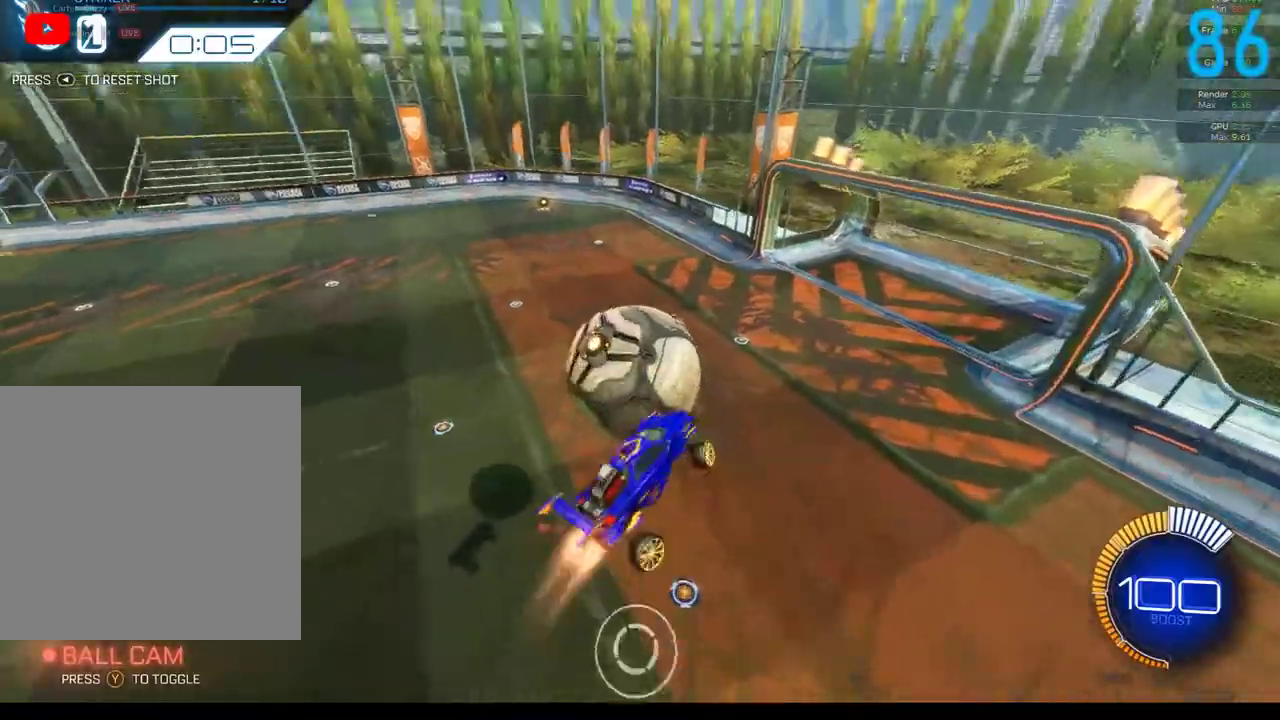
{"buttons": ["A", "B", "R2"], "left_stick": "left", "right_stick": "center"}
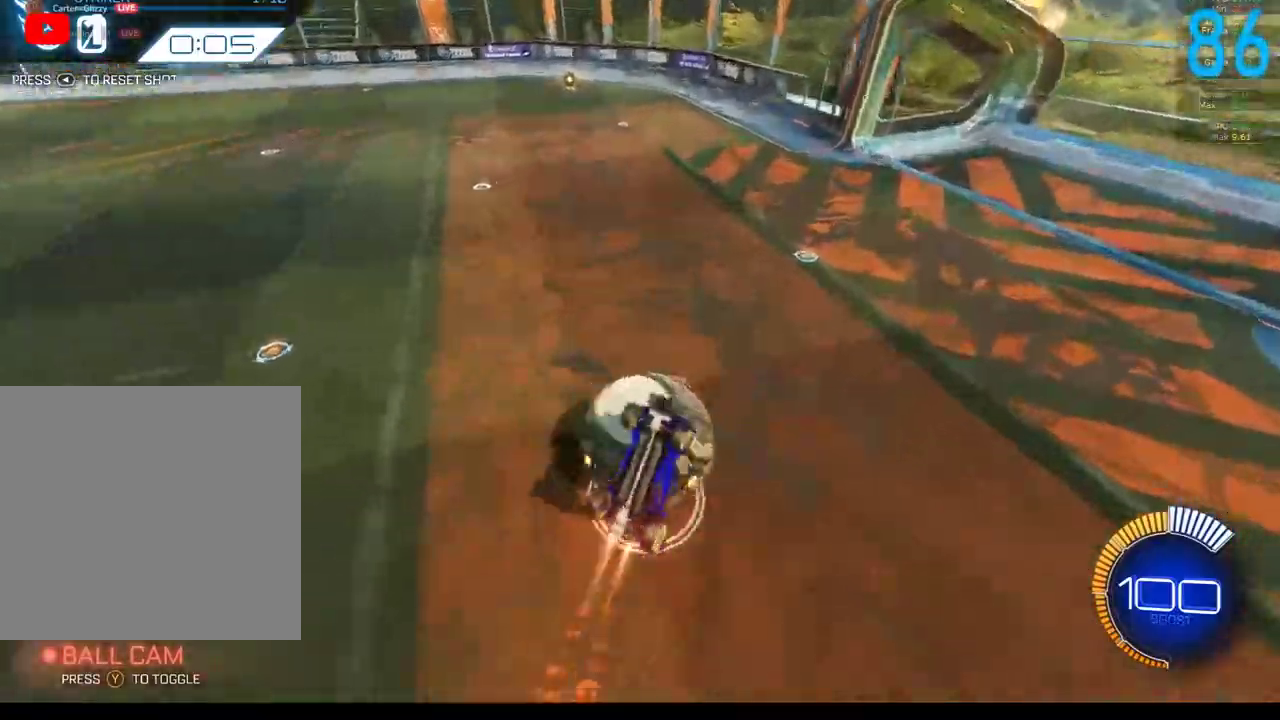
{"buttons": ["B"], "left_stick": "center", "right_stick": "center", "events": [[33, "left_stick", "up-left"], [67, "A", "up"], [117, "left_stick", "up"], [233, "R2", "up"], [233, "left_stick", "center"], [367, "SELECT", "down"], [467, "SELECT", "up"]]}
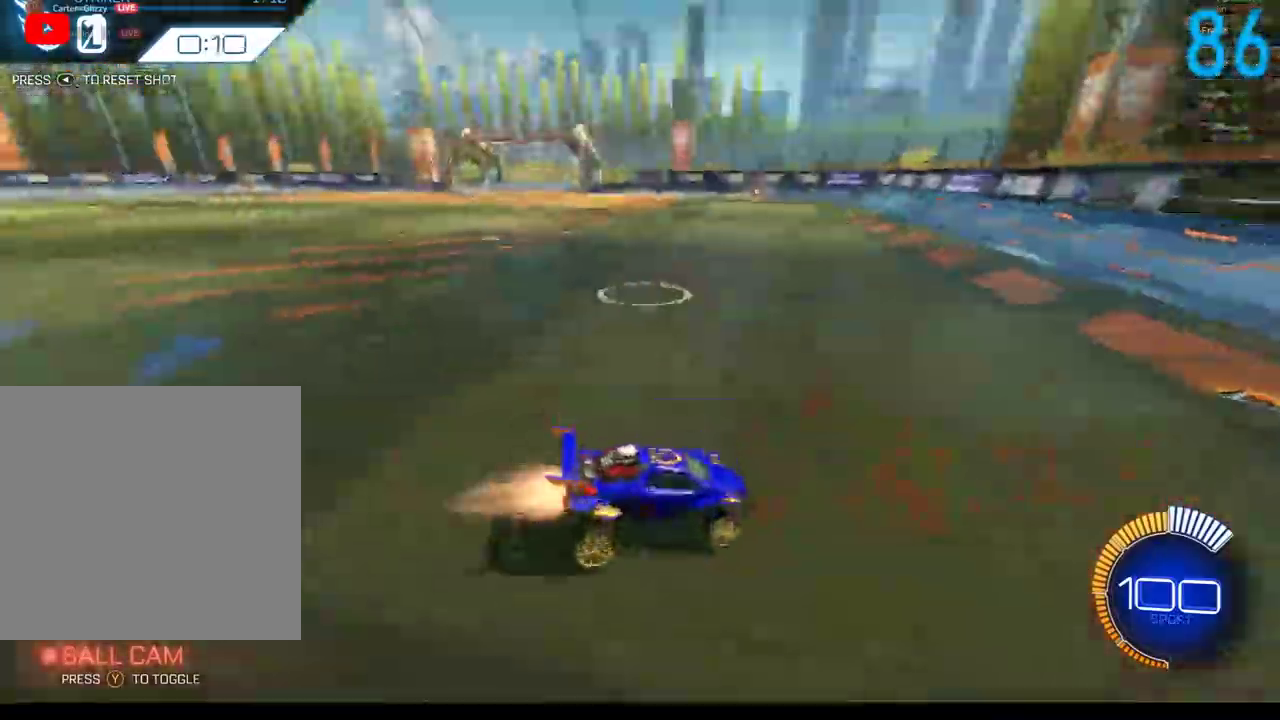
{"buttons": ["B", "R2"], "left_stick": "right", "right_stick": "center", "events": [[133, "R2", "down"], [450, "left_stick", "right"]]}
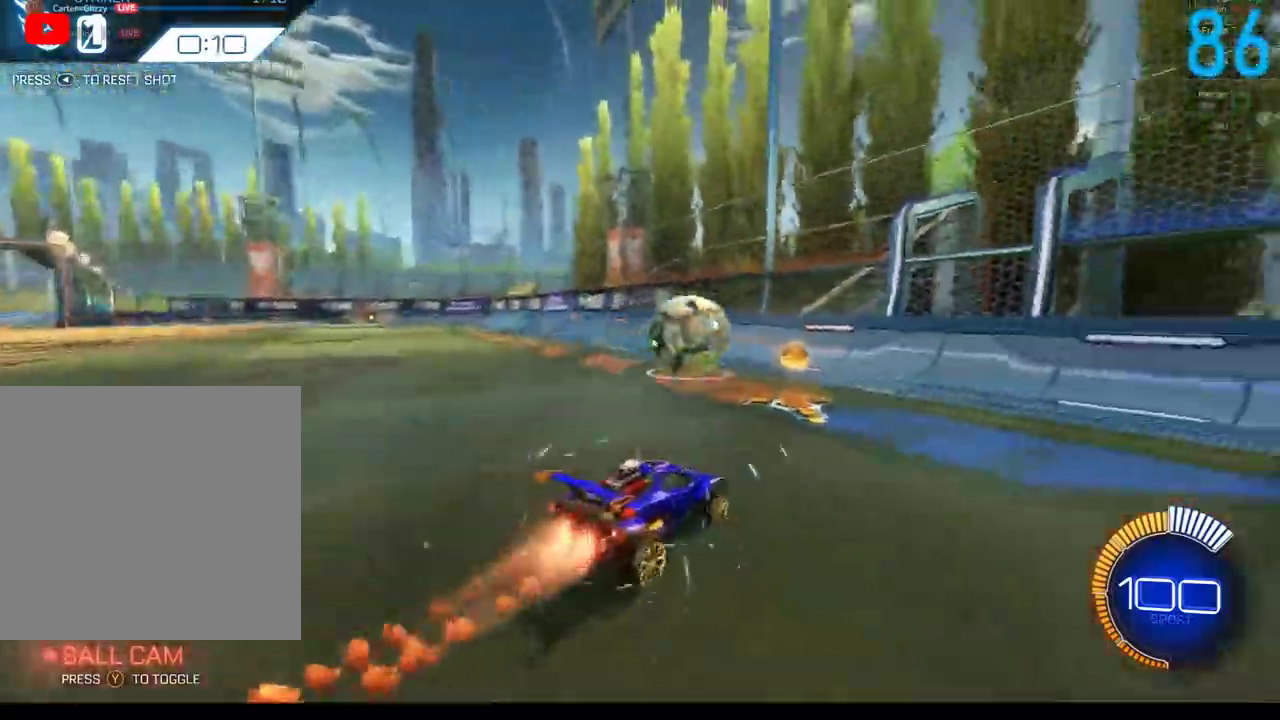
{"buttons": ["R2"], "left_stick": "center", "right_stick": "center", "events": [[33, "left_stick", "center"], [317, "B", "up"]]}
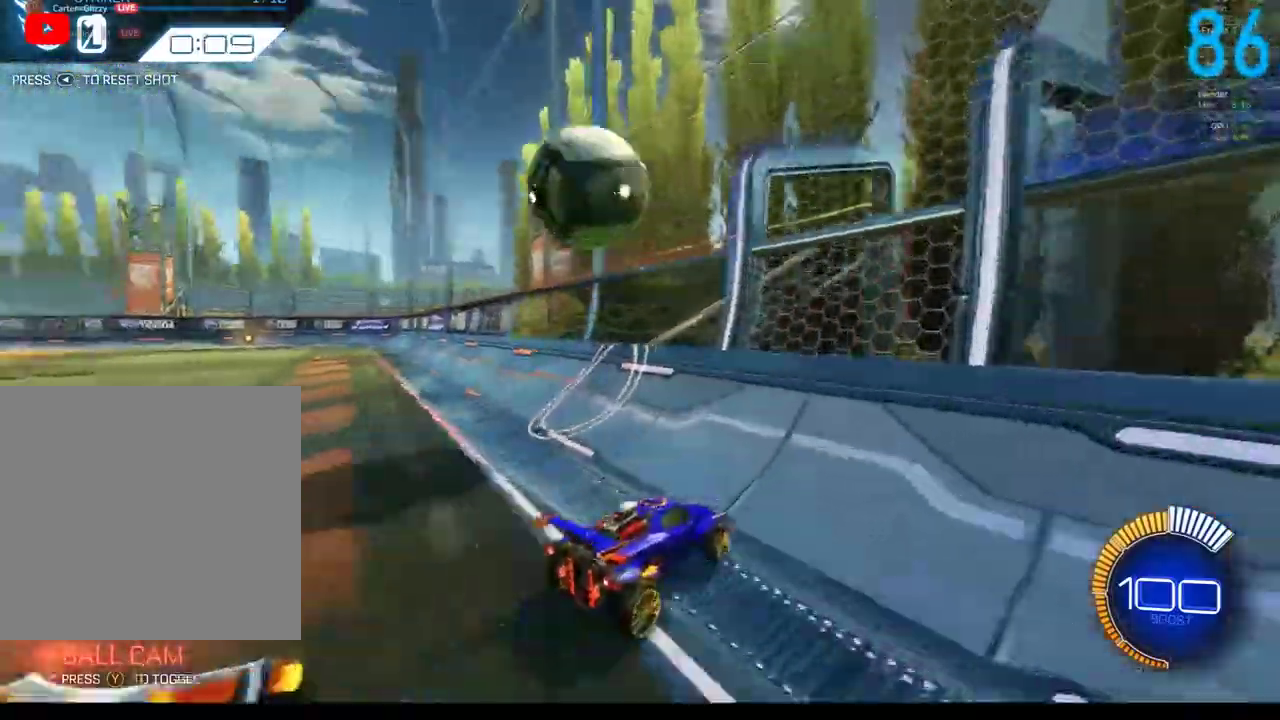
{"buttons": ["R2"], "left_stick": "center", "right_stick": "center", "events": [[150, "left_stick", "left"], [283, "B", "down"], [333, "left_stick", "center"], [450, "B", "up"]]}
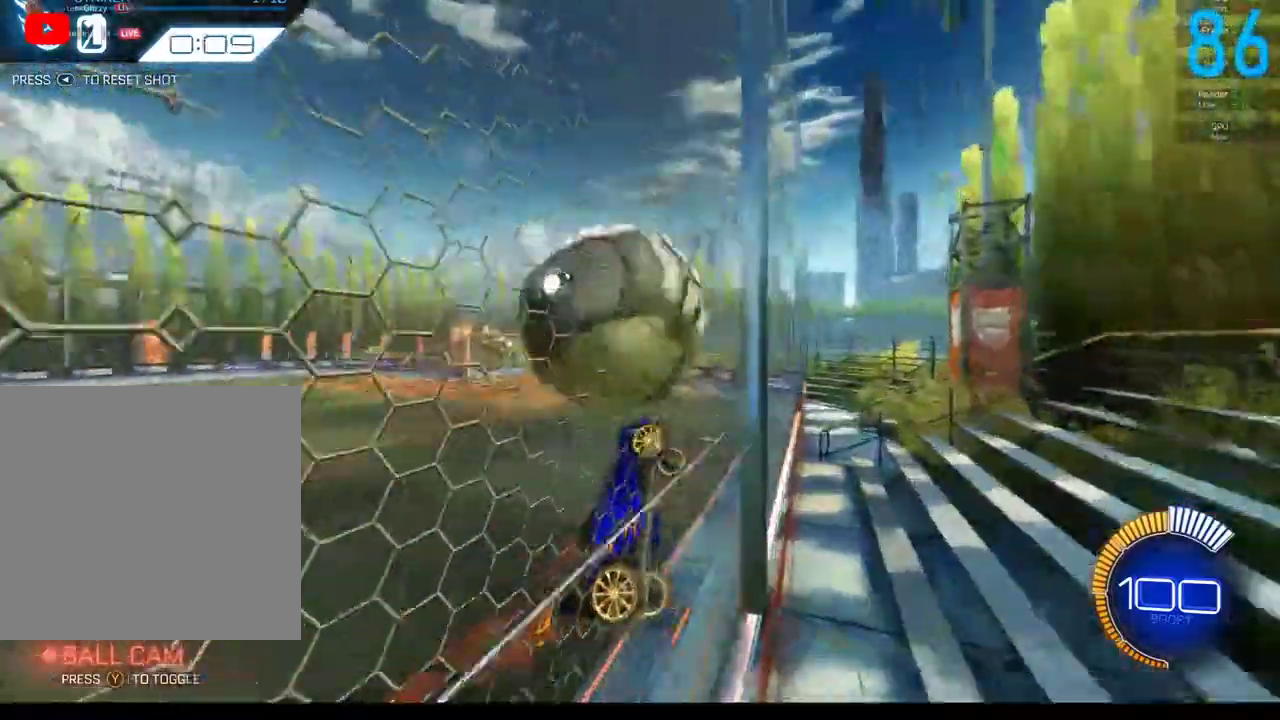
{"buttons": ["B", "R2"], "left_stick": "center", "right_stick": "center", "events": [[83, "left_stick", "right"], [200, "B", "down"], [317, "left_stick", "center"]]}
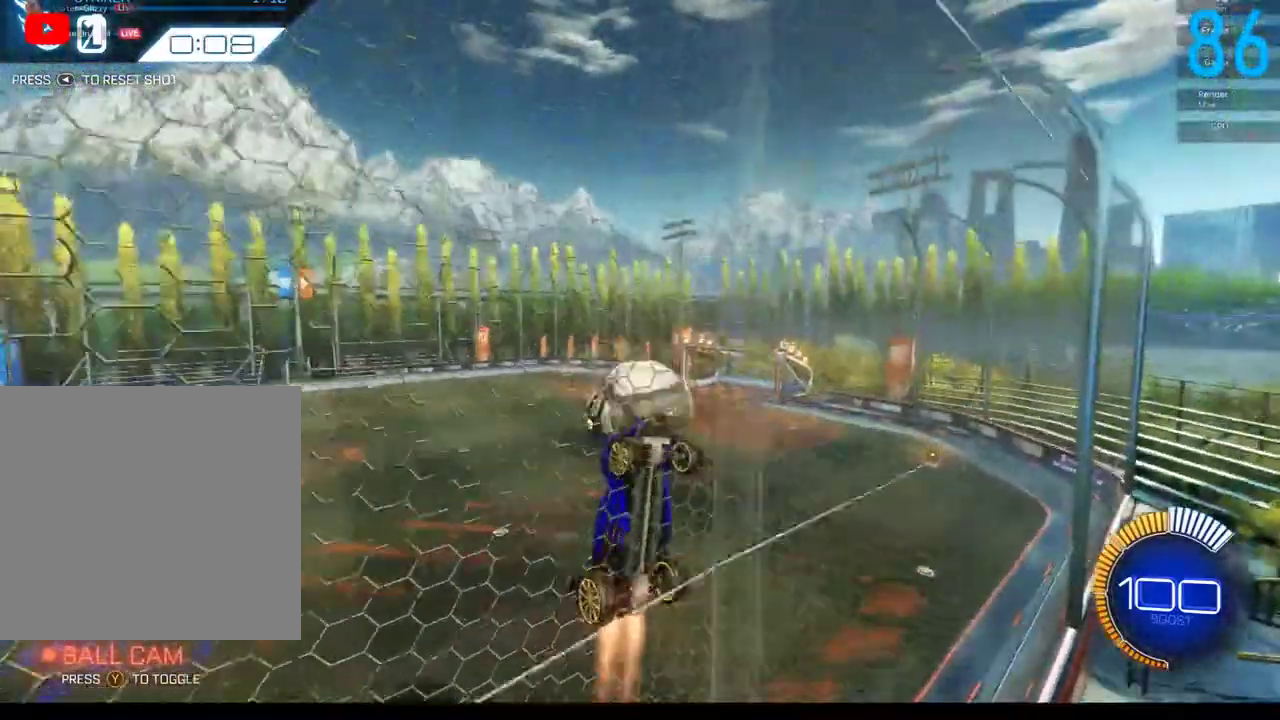
{"buttons": ["B", "R2"], "left_stick": "left", "right_stick": "center", "events": [[233, "B", "up"], [367, "B", "down"], [367, "left_stick", "left"]]}
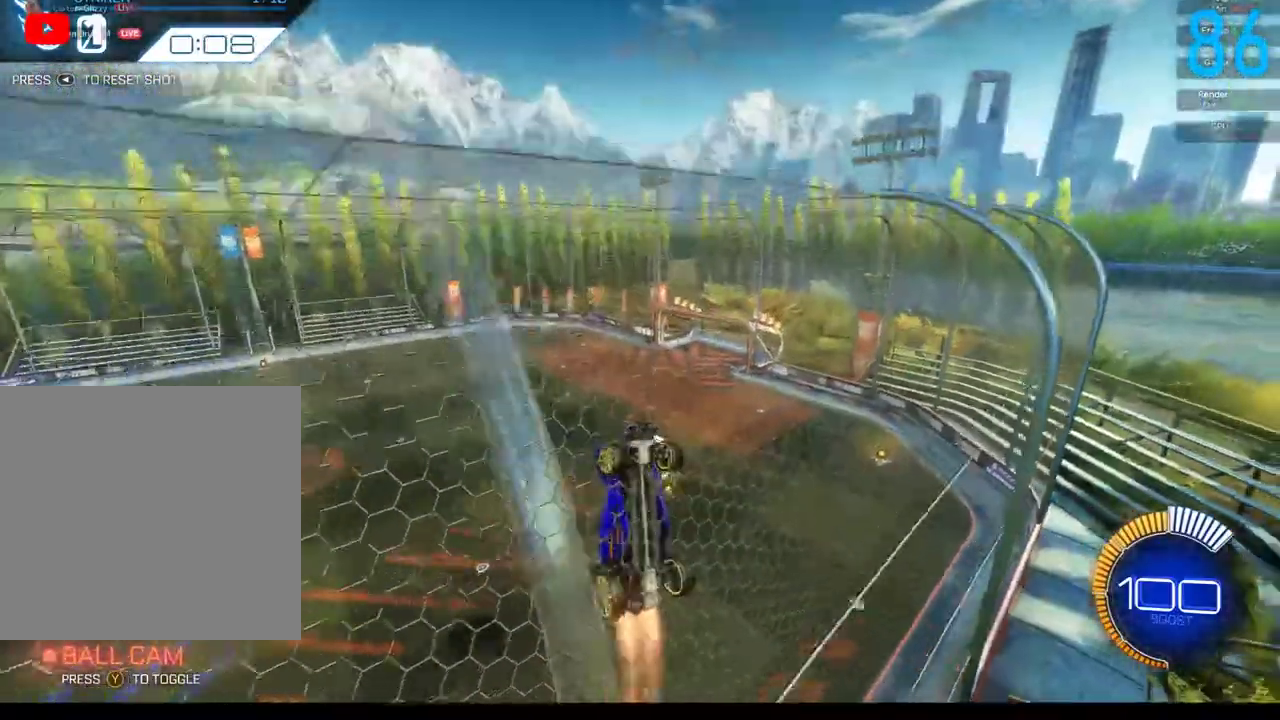
{"buttons": ["R2"], "left_stick": "center", "right_stick": "center", "events": [[83, "B", "up"], [200, "L2", "down"], [333, "L2", "up"], [350, "left_stick", "center"], [367, "A", "down"], [450, "A", "up"]]}
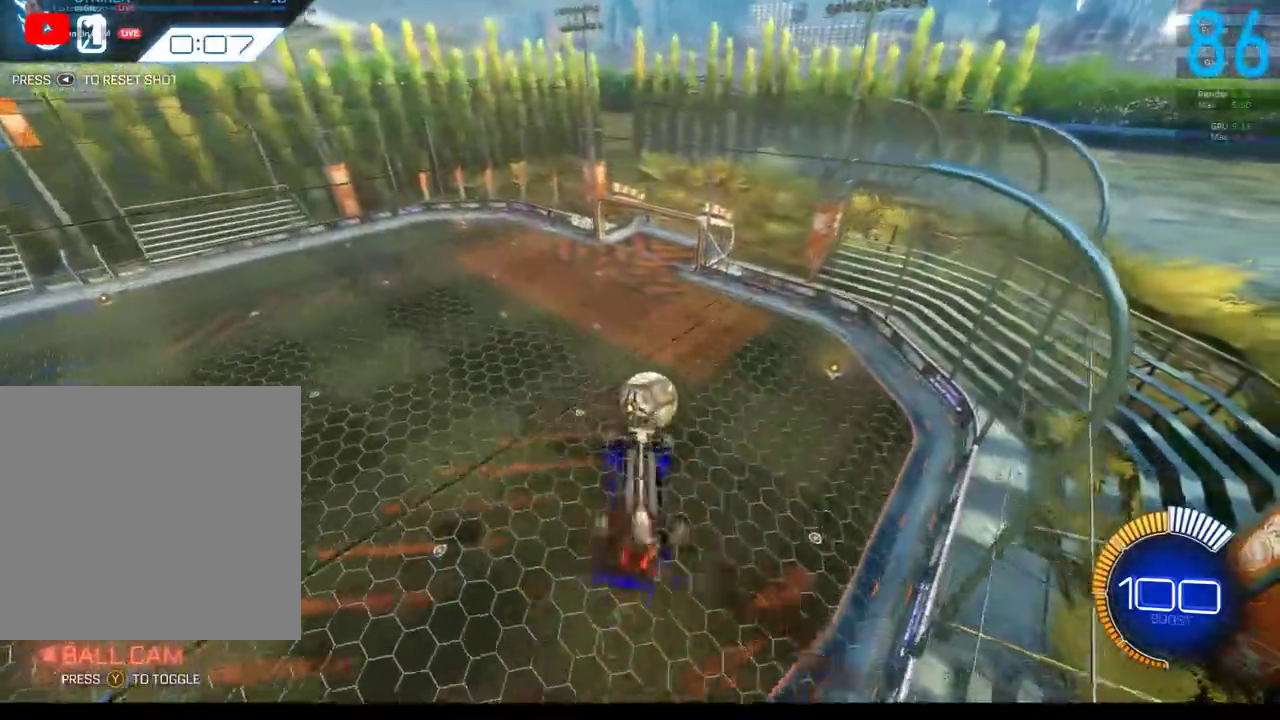
{"buttons": [], "left_stick": "right", "right_stick": "center", "events": [[33, "B", "down"], [167, "left_stick", "right"], [250, "B", "up"], [367, "R2", "up"]]}
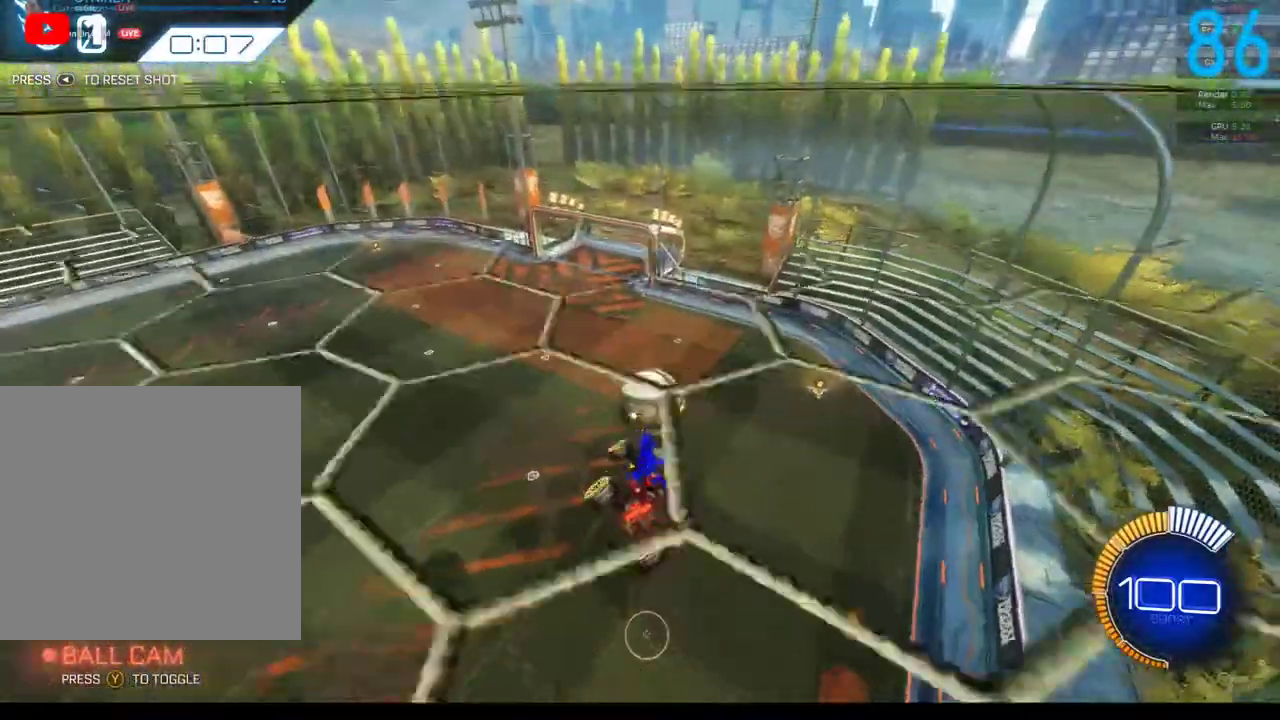
{"buttons": ["B", "R2"], "left_stick": "right", "right_stick": "center", "events": [[150, "left_stick", "up-right"], [200, "B", "down"], [317, "left_stick", "right"], [450, "R2", "down"]]}
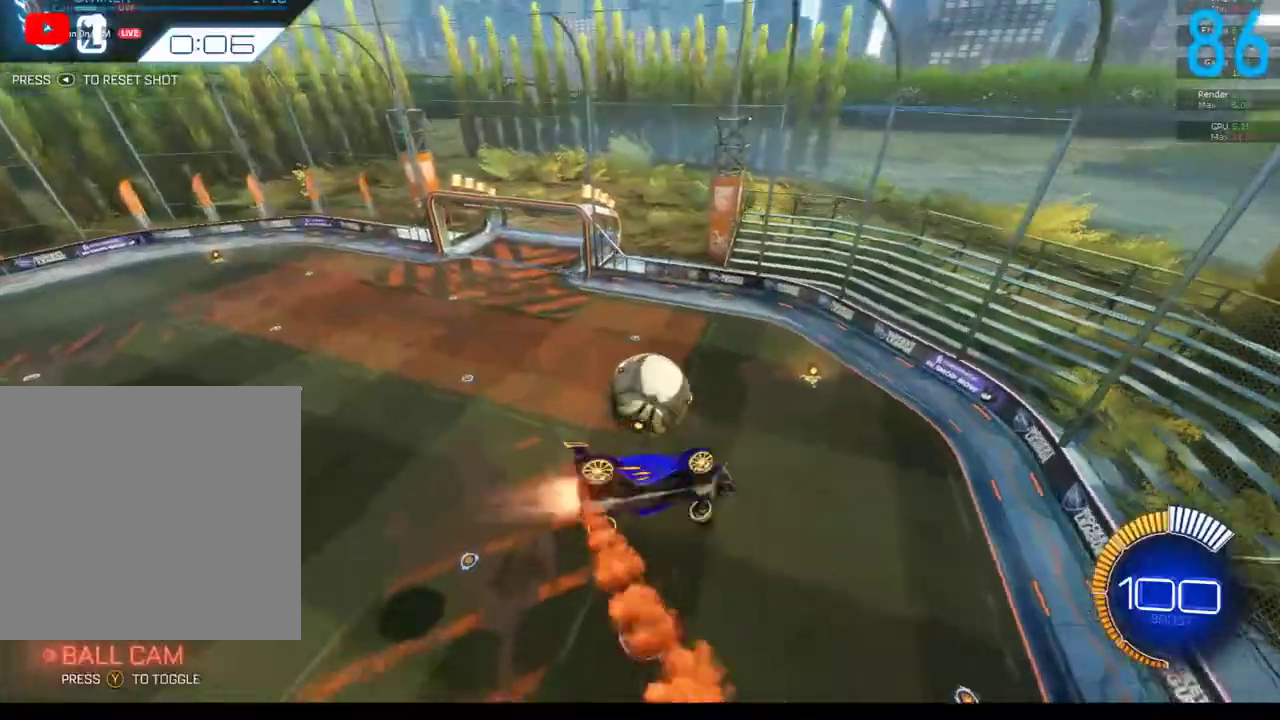
{"buttons": [], "left_stick": "up-left", "right_stick": "center", "events": [[50, "left_stick", "up-right"], [167, "left_stick", "up"], [200, "B", "up"], [283, "R2", "up"], [450, "left_stick", "up-left"]]}